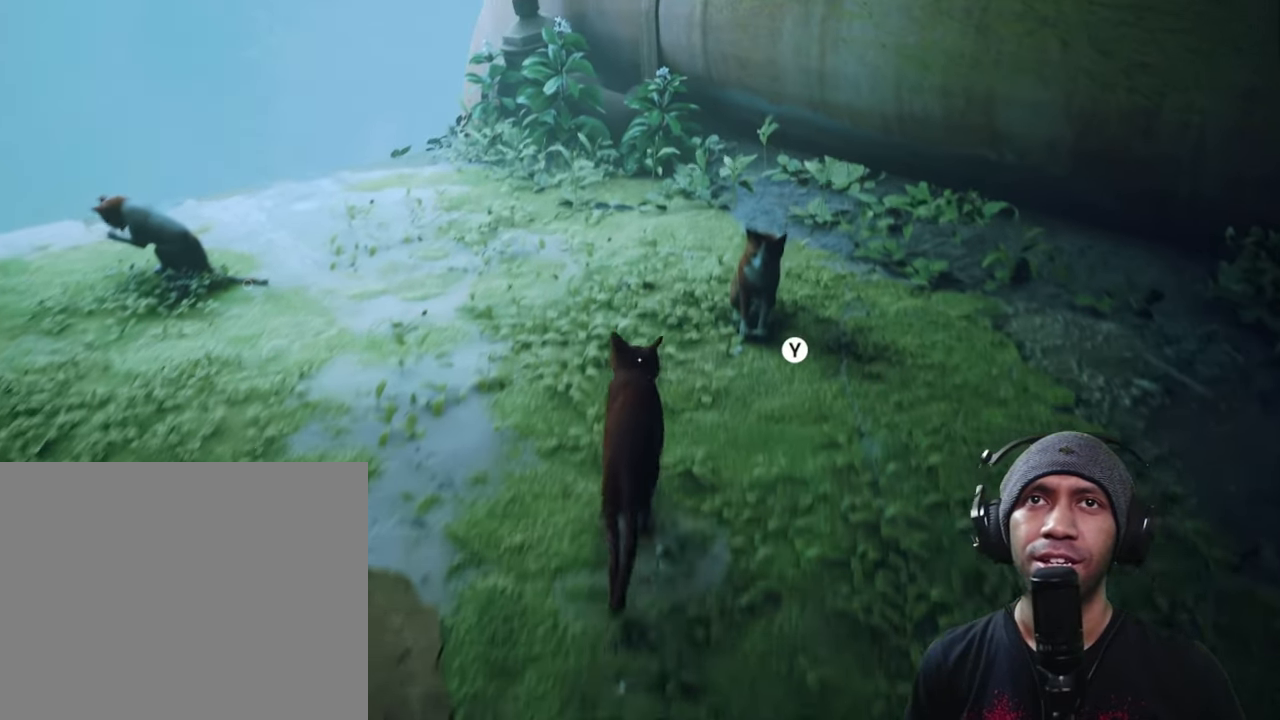
Gameplay with a controller (Xbox layout); each line is a JSON object with the inputs held at the frame after it (dt_ms = milliseconds from this image to that frame). "button_events" lists button changes between this image and that frame as [ms after this image, input, new state], when the widget could be followed in between (sticks are given only as held states). Not read: A B L3 R3 START X Y.
{"dt_ms": 1000, "buttons": ["R2"], "left_stick": "center", "right_stick": "center", "button_events": []}
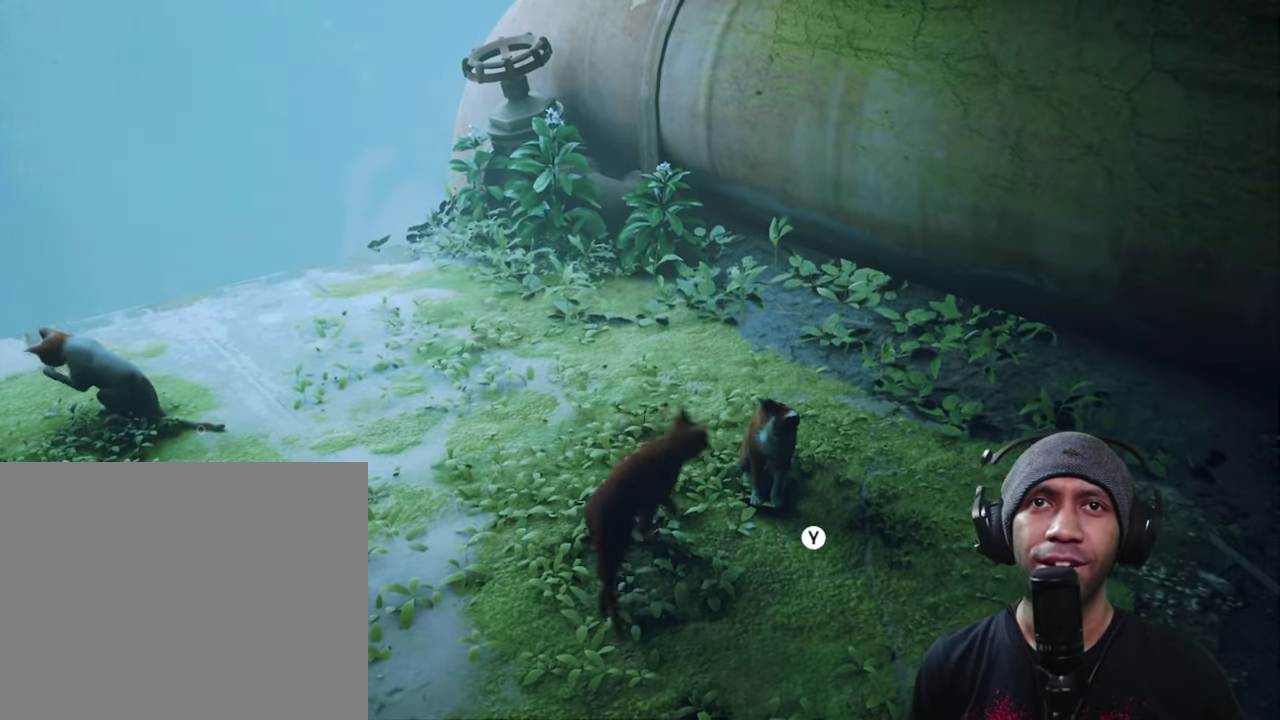
{"dt_ms": 500, "buttons": ["R2"], "left_stick": "center", "right_stick": "center", "button_events": []}
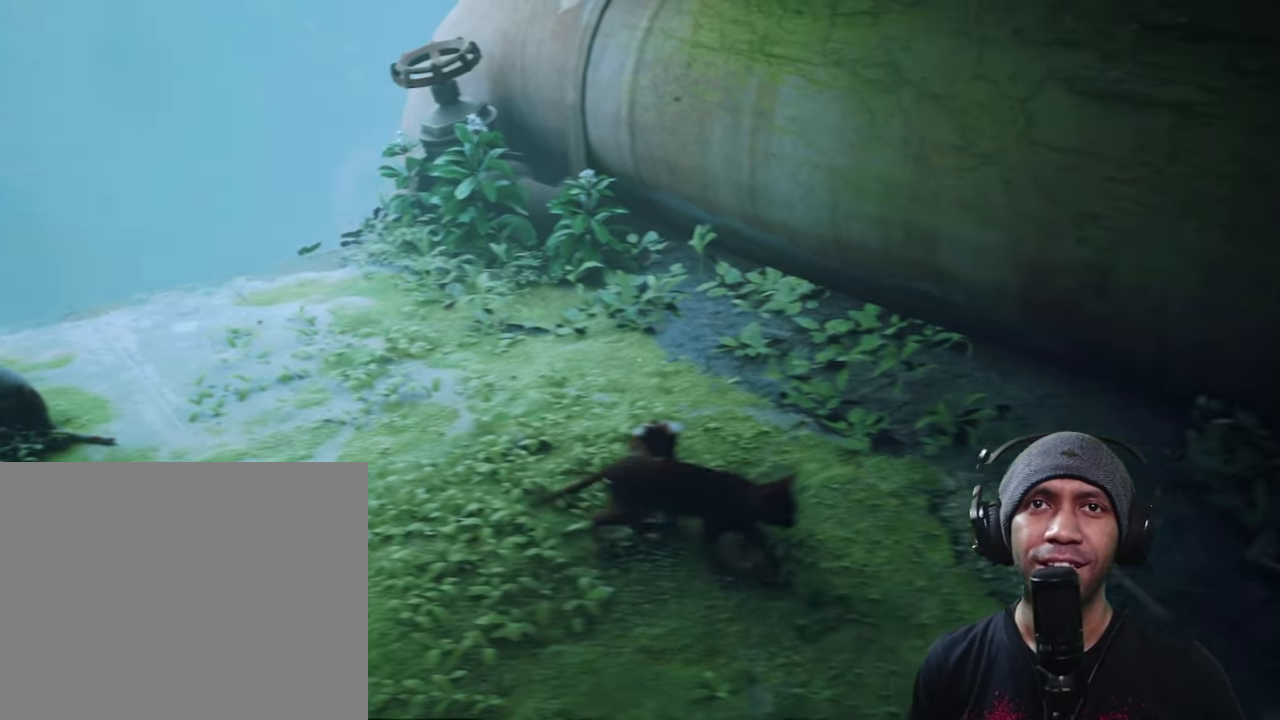
{"dt_ms": 1000, "buttons": ["R2"], "left_stick": "center", "right_stick": "center", "button_events": []}
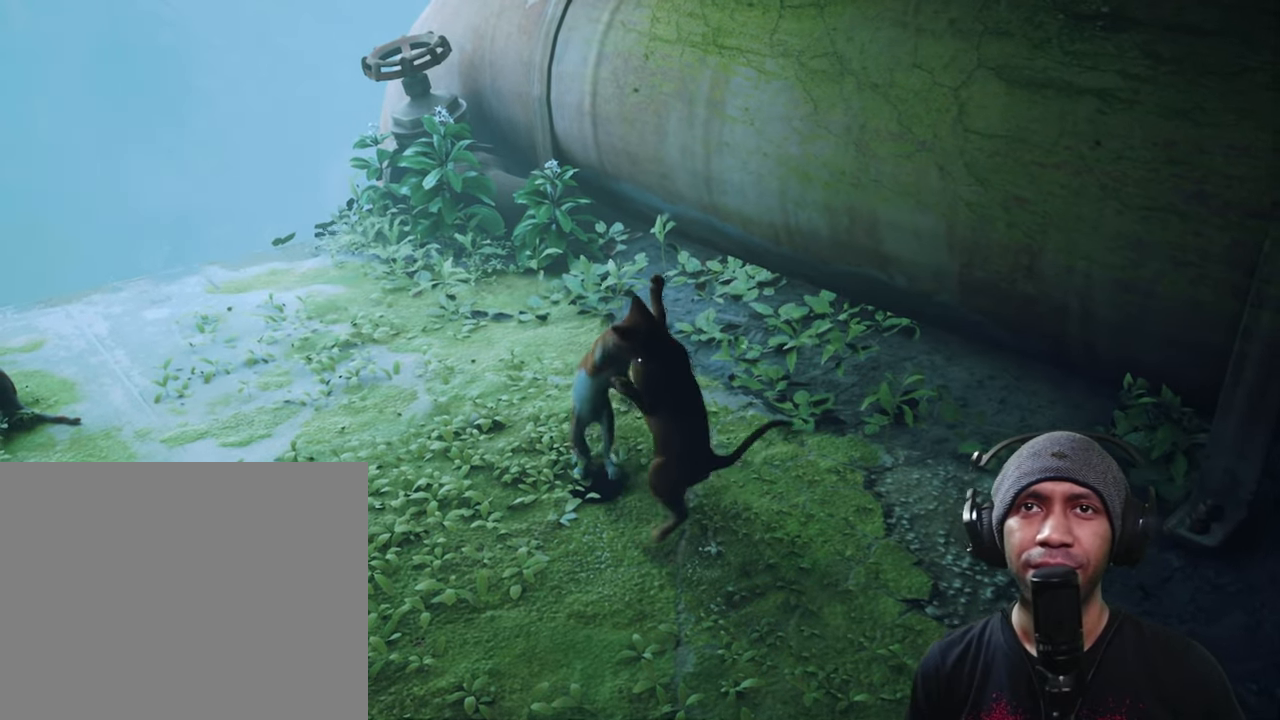
{"dt_ms": 500, "buttons": ["R2"], "left_stick": "center", "right_stick": "center", "button_events": []}
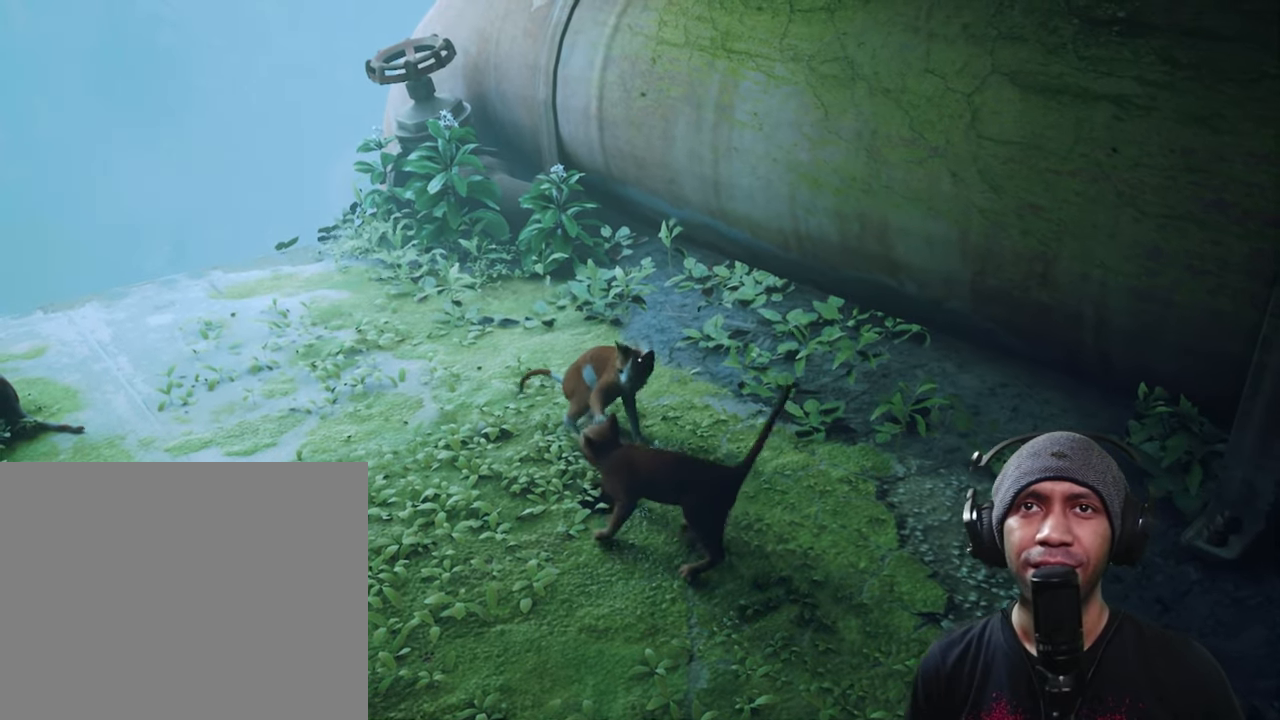
{"dt_ms": 500, "buttons": ["R2"], "left_stick": "center", "right_stick": "right", "button_events": []}
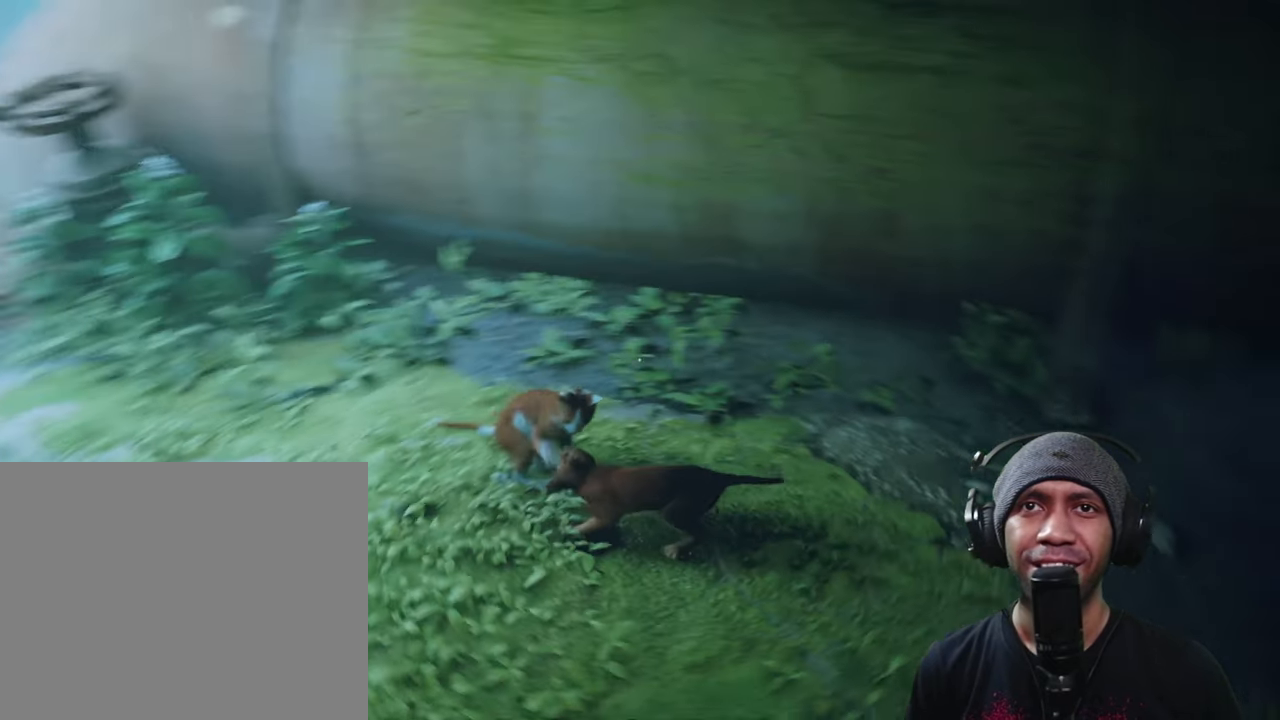
{"dt_ms": 500, "buttons": ["R2"], "left_stick": "center", "right_stick": "center", "button_events": []}
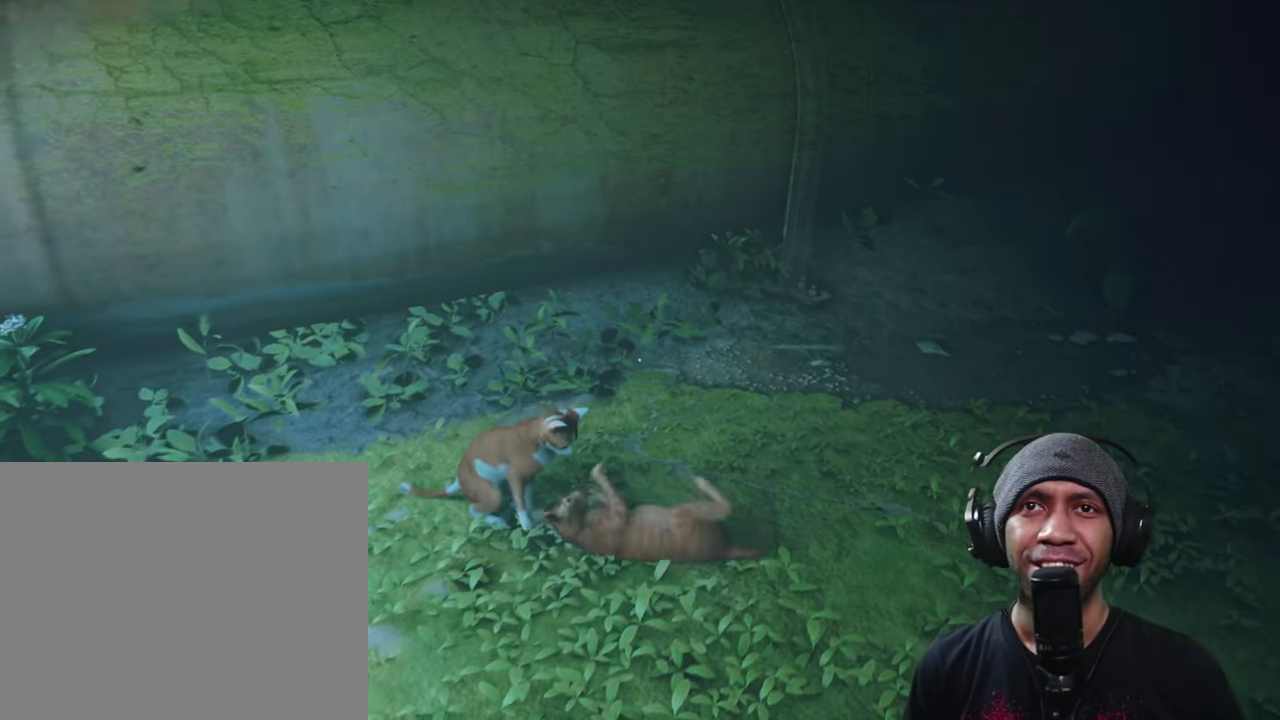
{"dt_ms": 500, "buttons": ["R2"], "left_stick": "center", "right_stick": "center", "button_events": []}
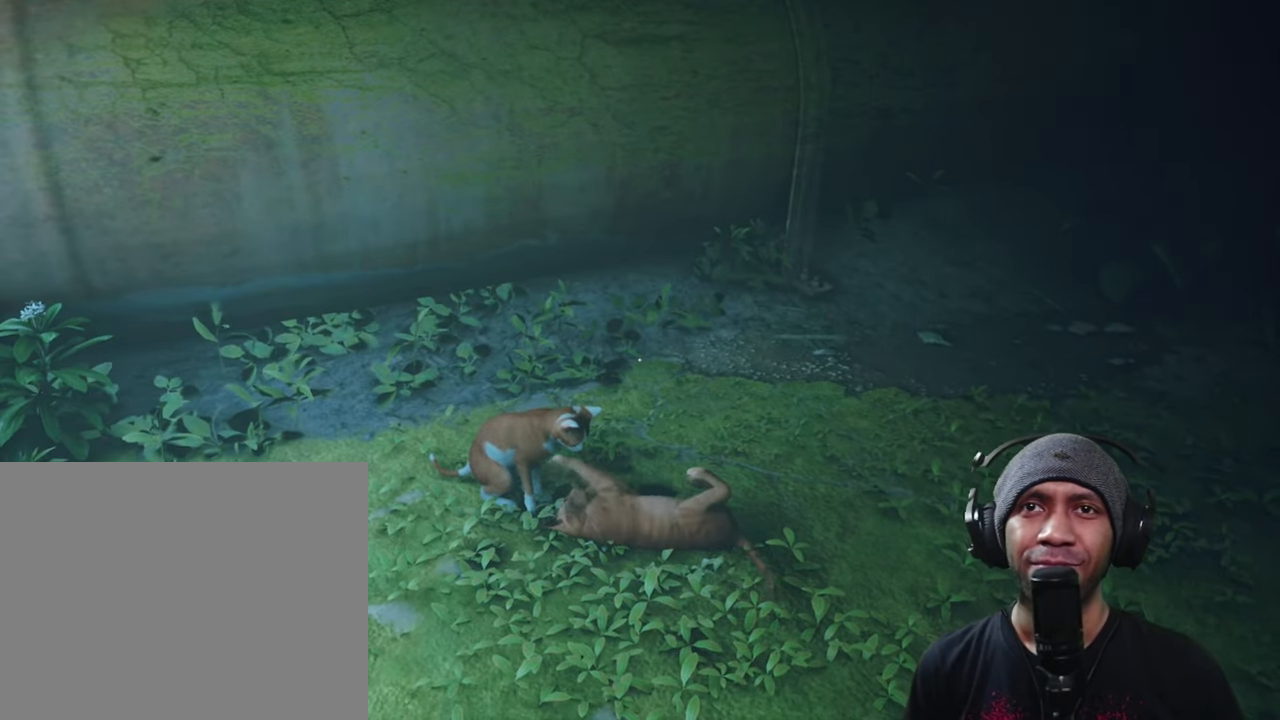
{"dt_ms": 500, "buttons": ["R2"], "left_stick": "center", "right_stick": "center", "button_events": []}
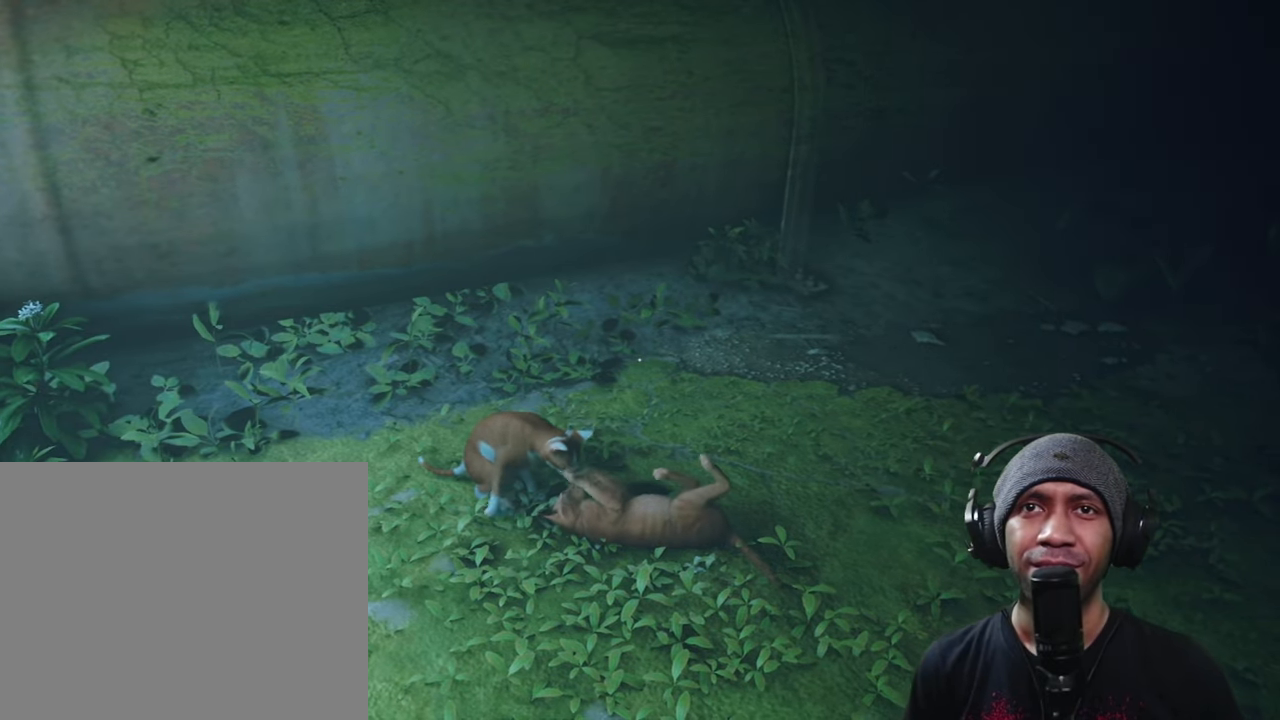
{"dt_ms": 500, "buttons": ["R2"], "left_stick": "center", "right_stick": "center", "button_events": []}